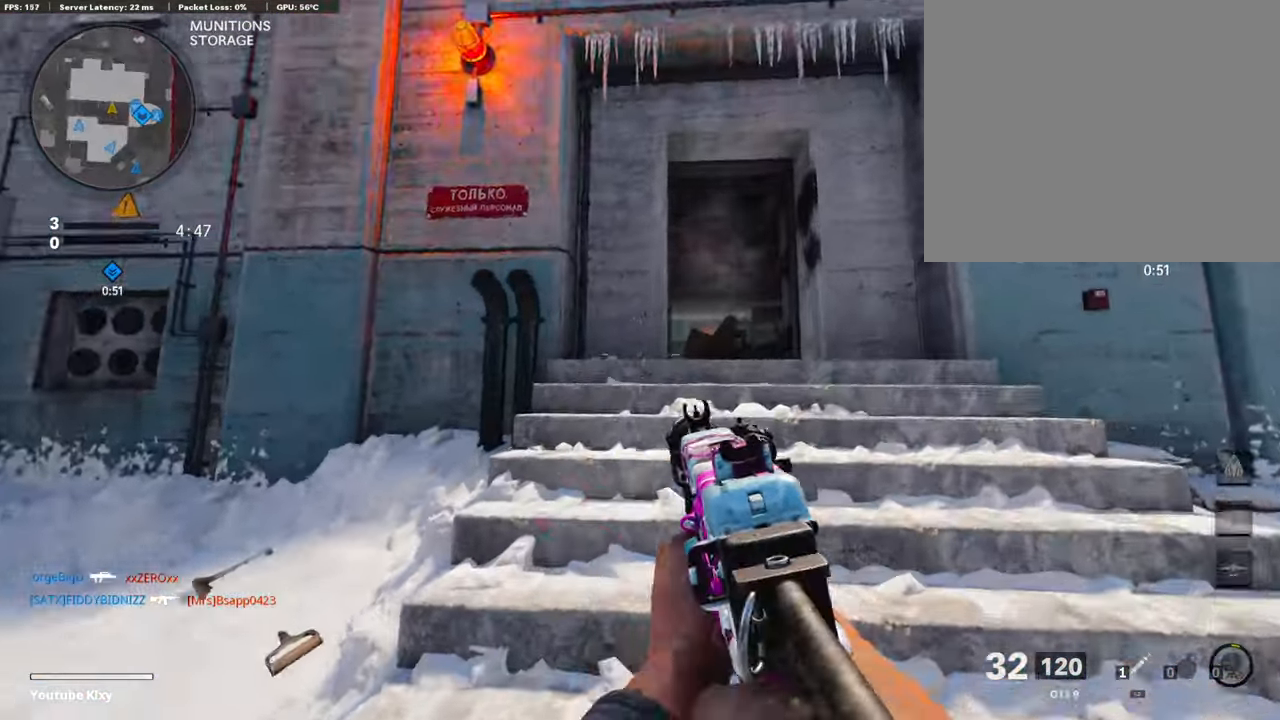
Gameplay with a controller (PlayStation layout); each line is a JSON object with the inputs held at the frame after it. "events" lists button and stick changes between this image and that frame as [ms after this image, input, new state], when the widget could be followed in between.
{"buttons": [], "left_stick": "right", "right_stick": "down-left", "events": [[17, "L1", "up"], [185, "L1", "down"], [235, "right_stick", "down-left"], [302, "L1", "up"], [403, "L1", "down"], [487, "L1", "up"]]}
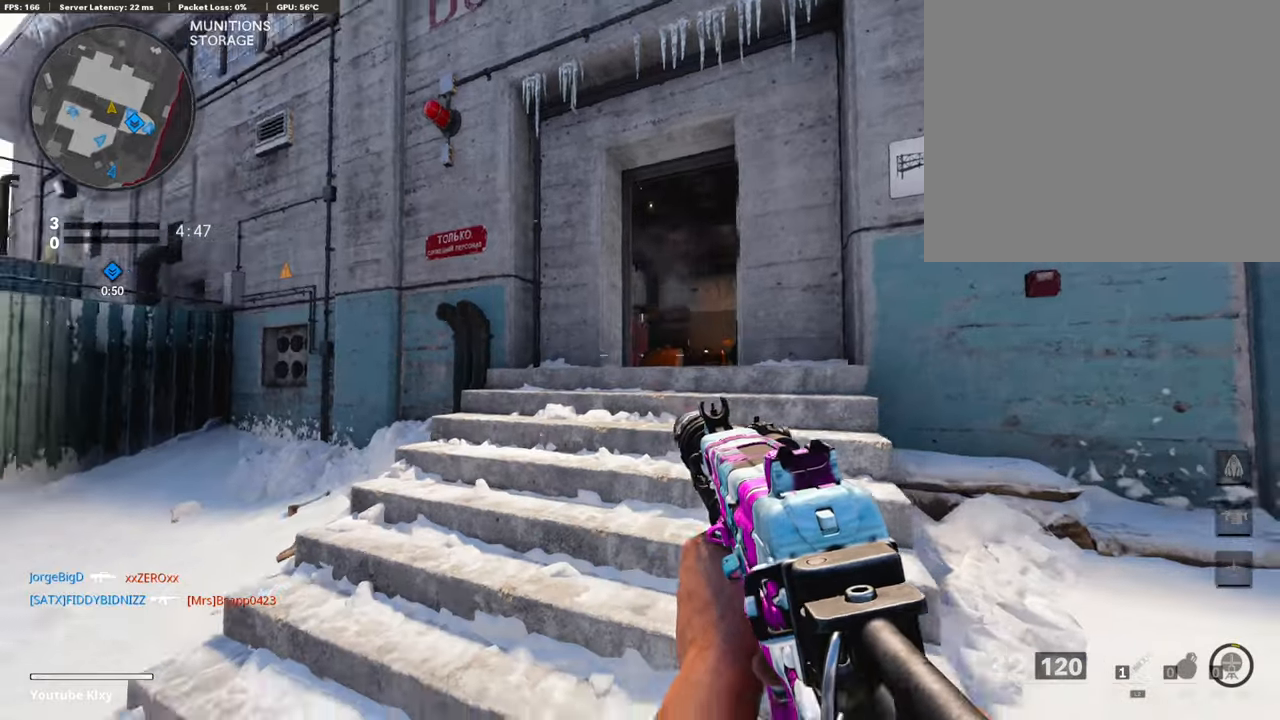
{"buttons": ["L3"], "left_stick": "up-left", "right_stick": "down-right", "events": [[67, "L1", "down"], [135, "right_stick", "center"], [202, "L1", "up"], [252, "left_stick", "up-left"], [303, "L1", "down"], [353, "L1", "up"], [437, "L3", "down"], [488, "right_stick", "down-right"]]}
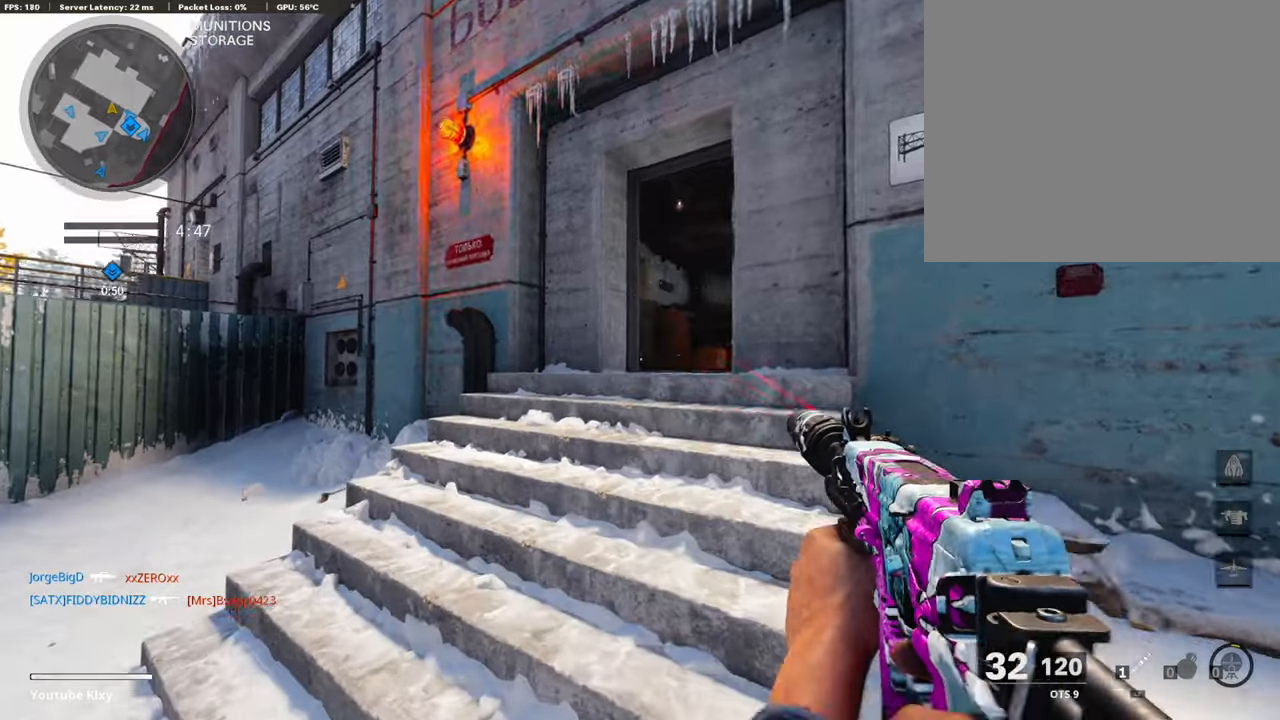
{"buttons": [], "left_stick": "up-right", "right_stick": "up-left", "events": [[101, "L3", "up"], [168, "left_stick", "up"], [269, "right_stick", "center"], [286, "L3", "down"], [286, "left_stick", "up-right"], [403, "right_stick", "left"], [454, "L3", "up"], [488, "right_stick", "up-left"]]}
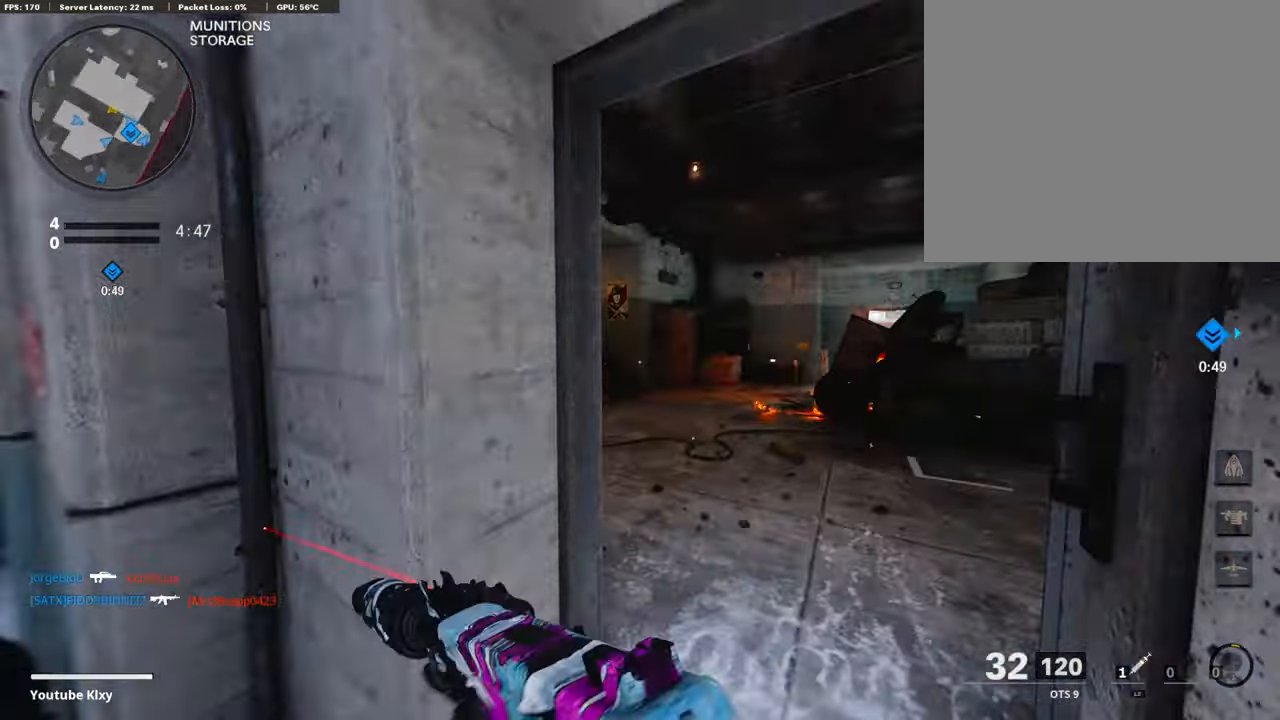
{"buttons": [], "left_stick": "left", "right_stick": "down-left", "events": [[17, "R3", "down"], [101, "R3", "up"], [185, "right_stick", "left"], [253, "L1", "down"], [353, "left_stick", "left"], [370, "right_stick", "center"], [438, "right_stick", "down-left"], [471, "L1", "up"]]}
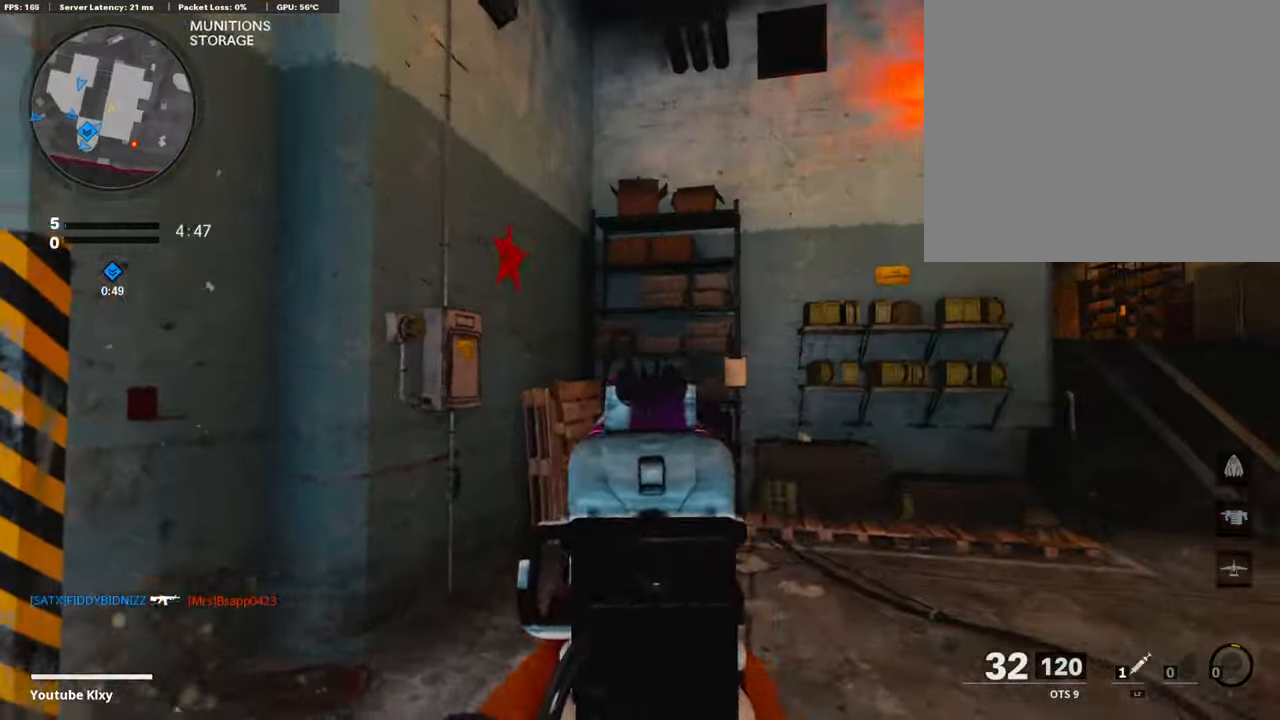
{"buttons": [], "left_stick": "down", "right_stick": "left", "events": [[50, "left_stick", "up"], [67, "L3", "down"], [67, "right_stick", "right"], [151, "left_stick", "up-left"], [286, "L3", "up"], [336, "CROSS", "down"], [370, "left_stick", "down-left"], [420, "left_stick", "down"], [437, "CROSS", "up"], [471, "right_stick", "left"]]}
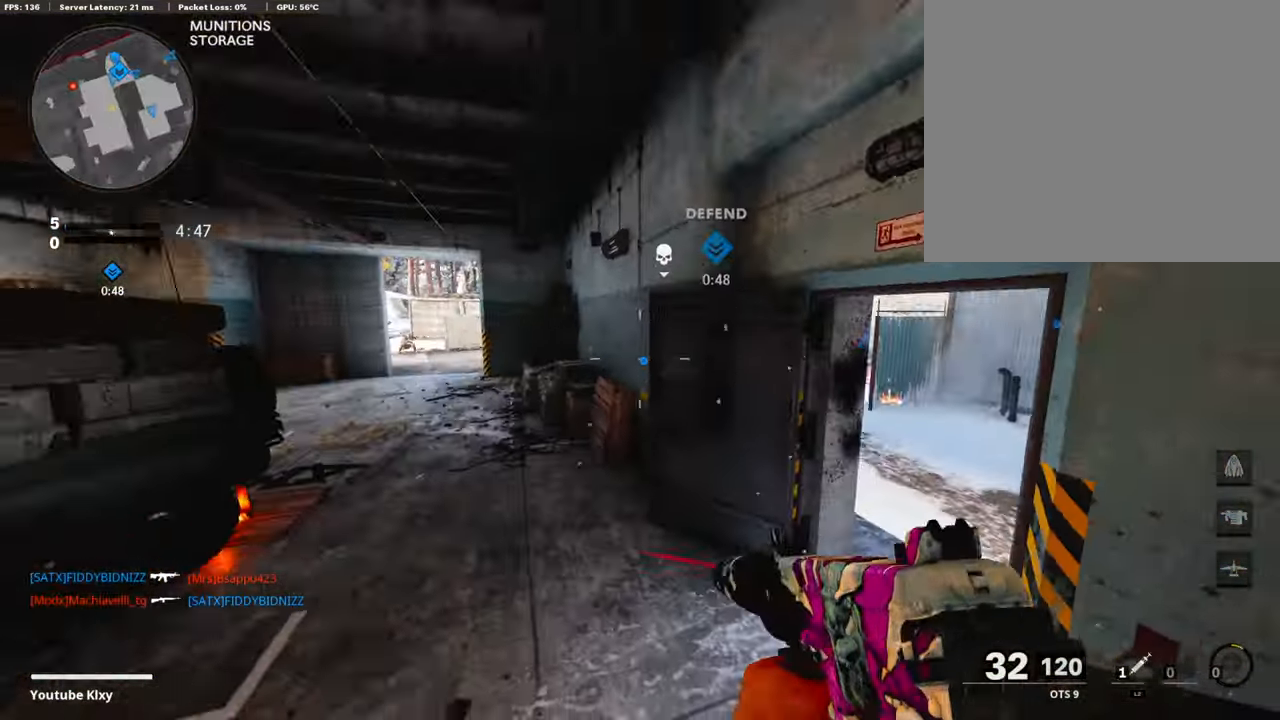
{"buttons": [], "left_stick": "right", "right_stick": "left", "events": [[68, "left_stick", "down-right"], [202, "right_stick", "center"], [286, "right_stick", "left"], [370, "left_stick", "right"]]}
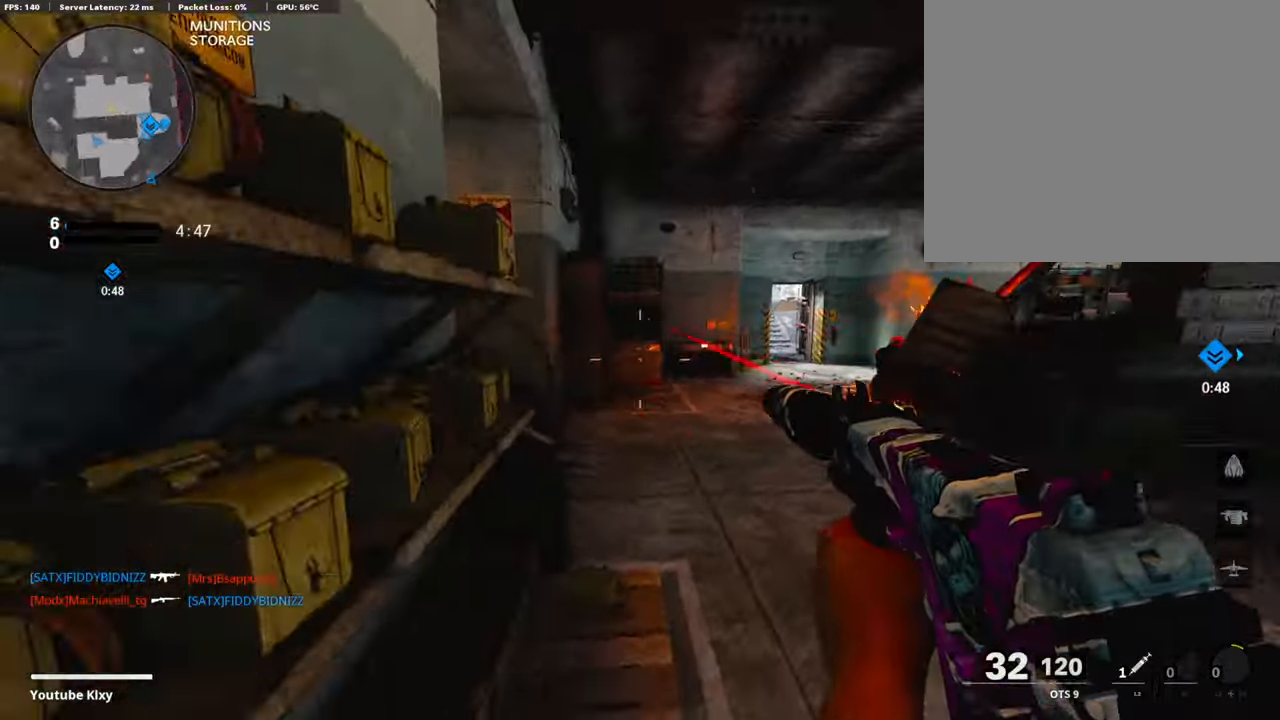
{"buttons": ["L3"], "left_stick": "up-right", "right_stick": "up-left", "events": [[34, "left_stick", "up-right"], [50, "right_stick", "center"], [84, "L3", "down"], [168, "right_stick", "left"], [269, "right_stick", "up-left"], [353, "R3", "down"], [437, "L3", "up"], [437, "R3", "up"], [504, "L3", "down"]]}
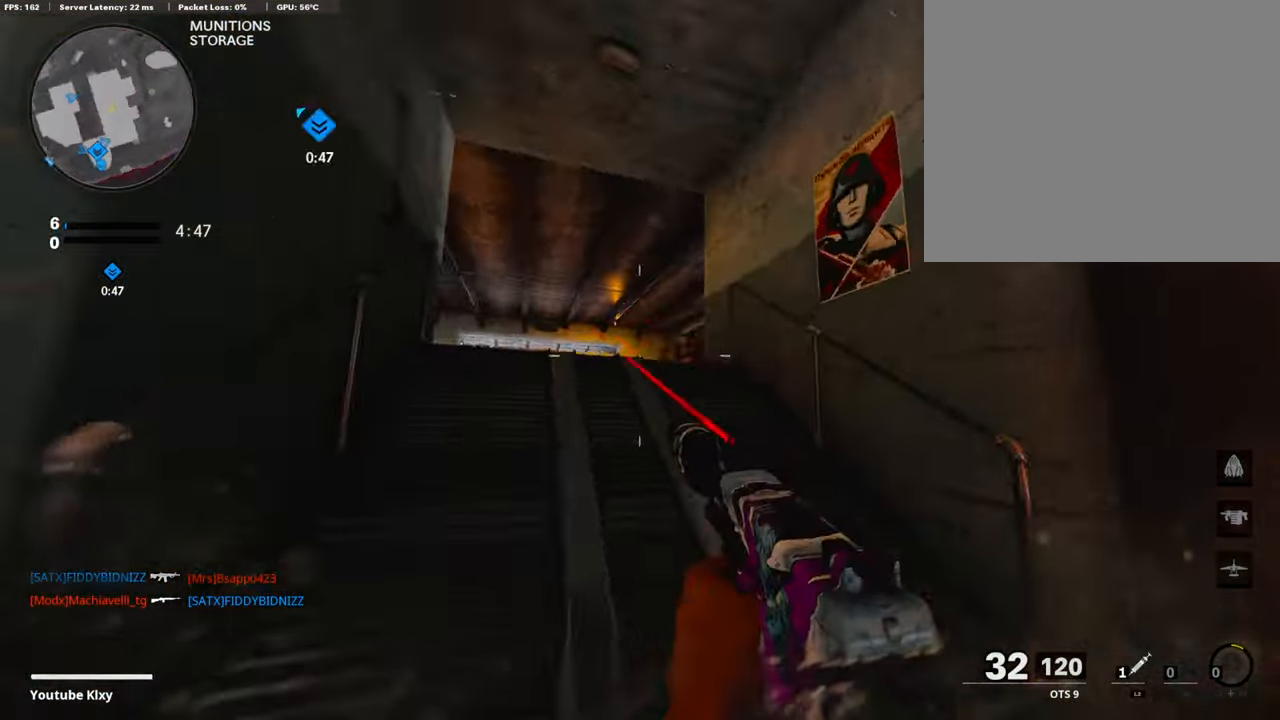
{"buttons": [], "left_stick": "up", "right_stick": "down-left", "events": [[51, "L1", "down"], [51, "R3", "down"], [118, "L3", "up"], [118, "R3", "up"], [118, "left_stick", "up"], [135, "L1", "up"], [169, "right_stick", "down-left"], [219, "L3", "down"], [438, "L3", "up"]]}
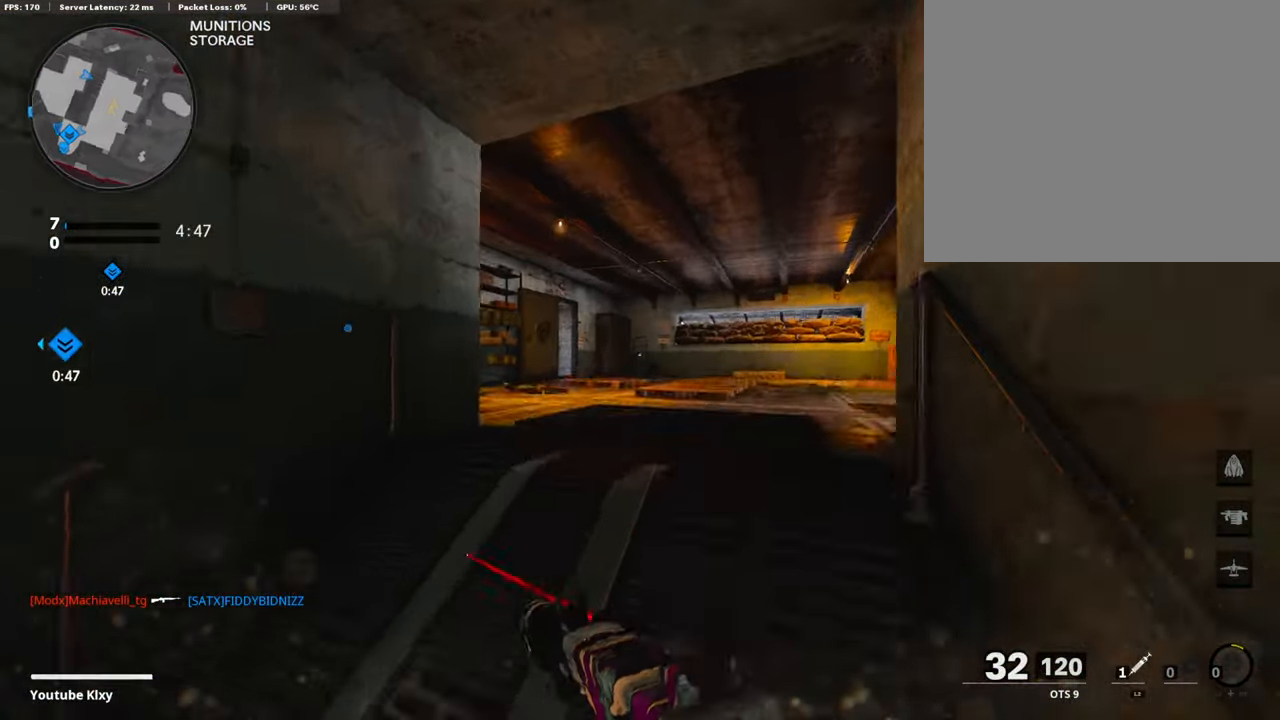
{"buttons": [], "left_stick": "up", "right_stick": "left", "events": [[319, "right_stick", "center"], [403, "right_stick", "left"]]}
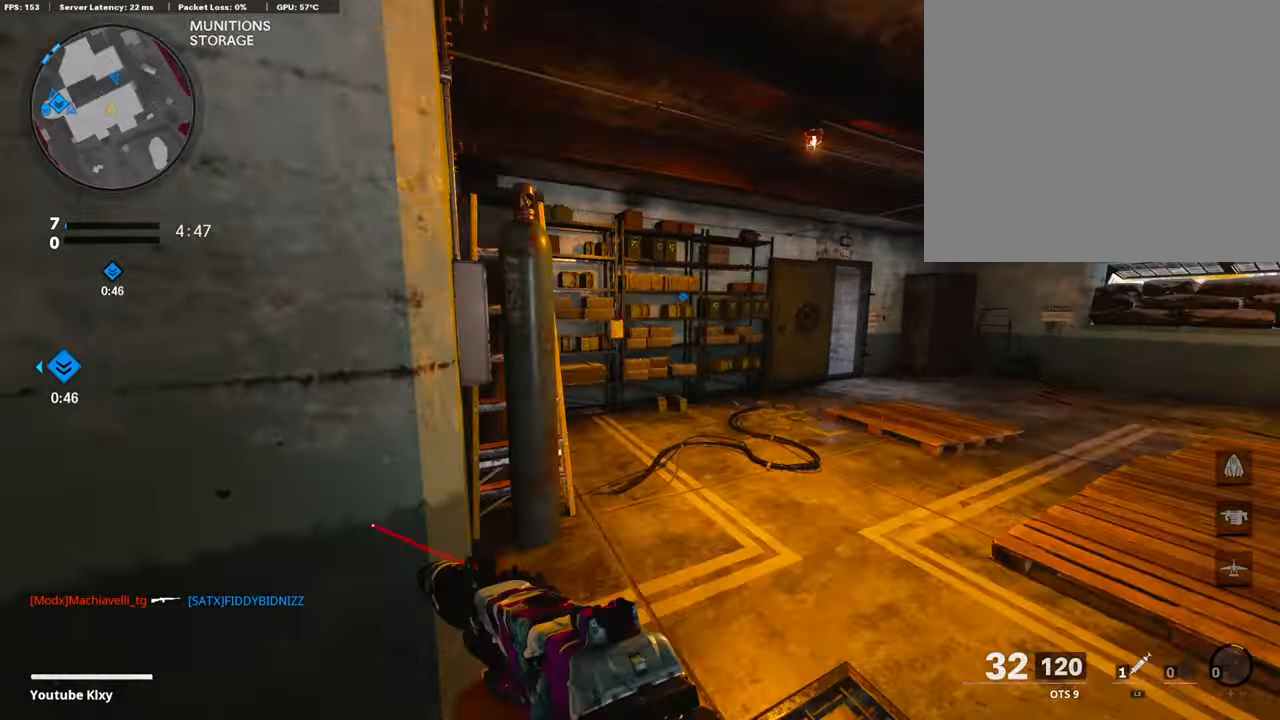
{"buttons": ["L1"], "left_stick": "down-left", "right_stick": "center", "events": [[16, "right_stick", "center"], [50, "R3", "down"], [134, "right_stick", "right"], [168, "R3", "up"], [319, "L1", "down"], [336, "CROSS", "down"], [386, "left_stick", "down-left"], [437, "CROSS", "up"], [437, "right_stick", "center"]]}
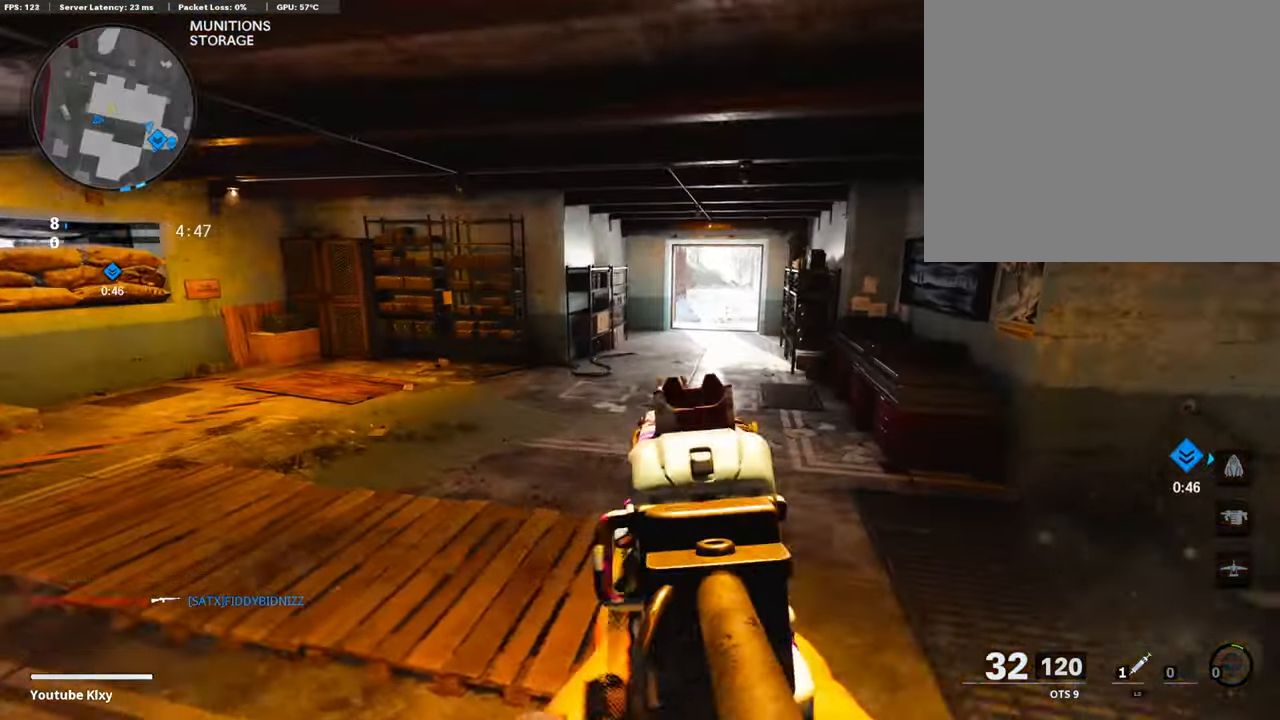
{"buttons": ["L3"], "left_stick": "up", "right_stick": "left", "events": [[202, "SQUARE", "down"], [235, "L1", "up"], [303, "SQUARE", "up"], [303, "left_stick", "up-left"], [320, "right_stick", "left"], [336, "L3", "down"], [387, "left_stick", "up"]]}
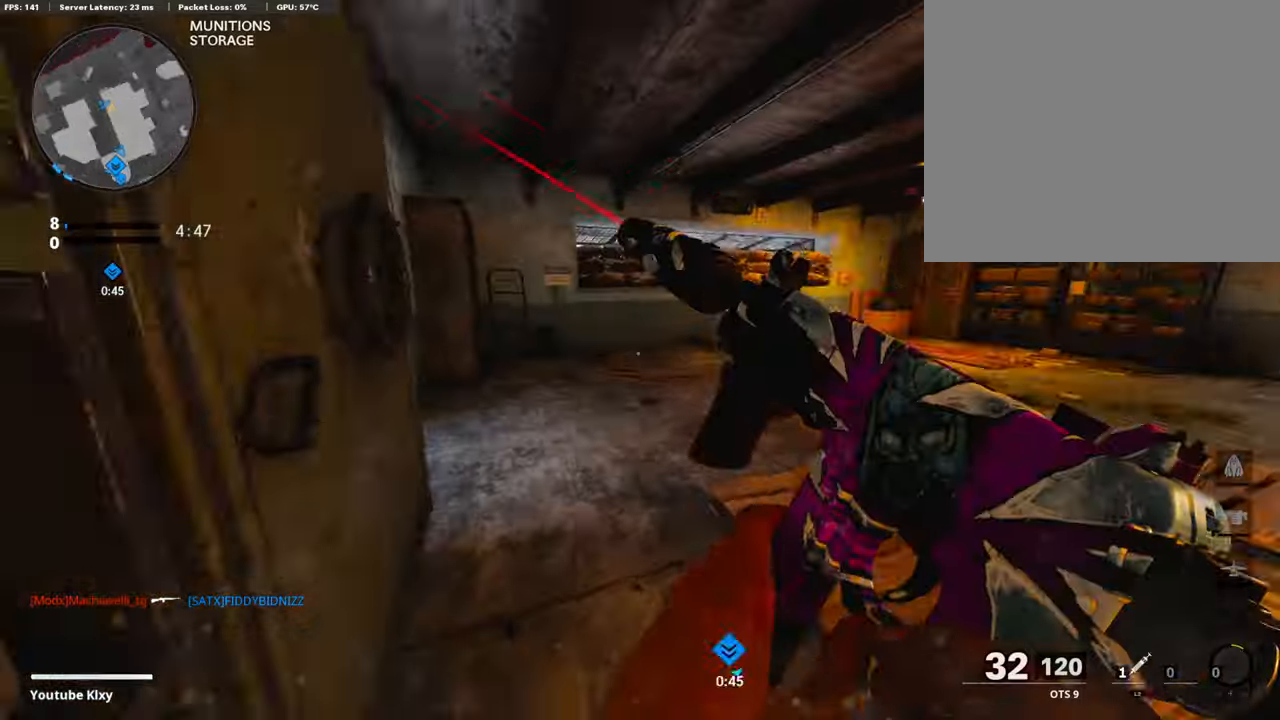
{"buttons": [], "left_stick": "up", "right_stick": "left", "events": [[33, "L3", "up"], [100, "right_stick", "center"], [235, "right_stick", "left"], [386, "right_stick", "center"], [470, "right_stick", "left"]]}
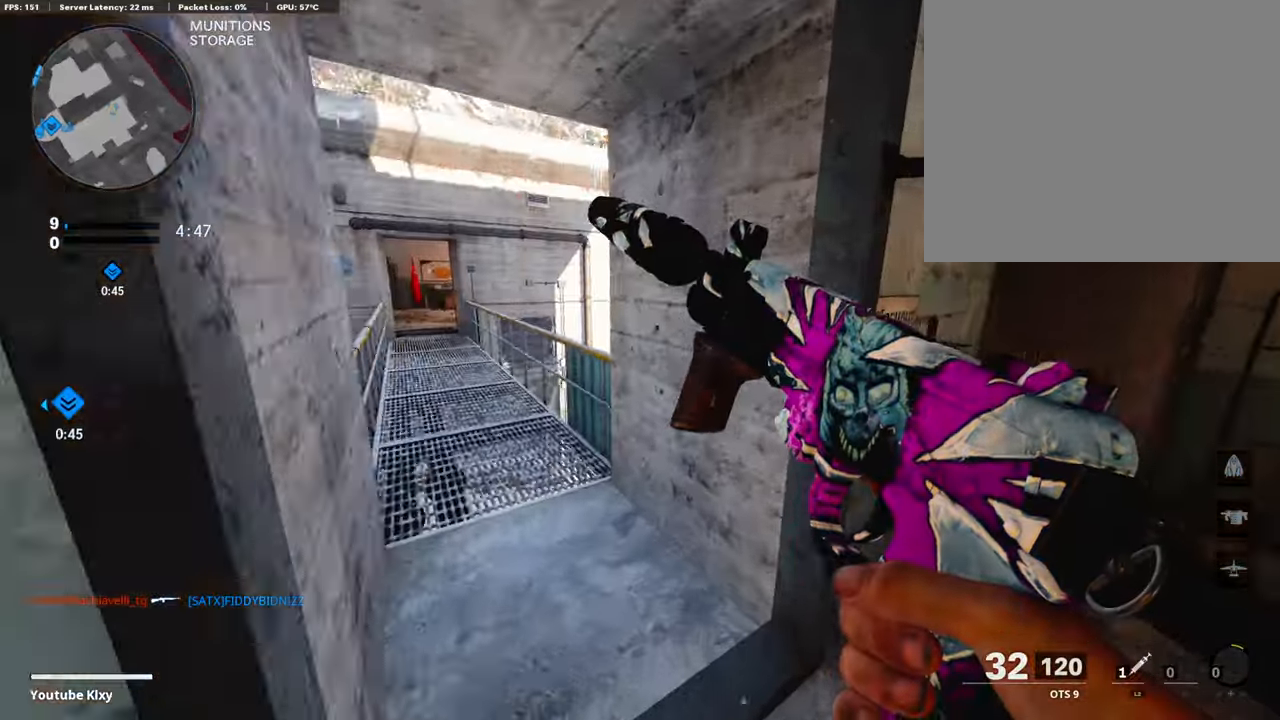
{"buttons": [], "left_stick": "up", "right_stick": "right", "events": [[303, "left_stick", "left"], [370, "right_stick", "center"], [437, "right_stick", "right"], [488, "left_stick", "up"]]}
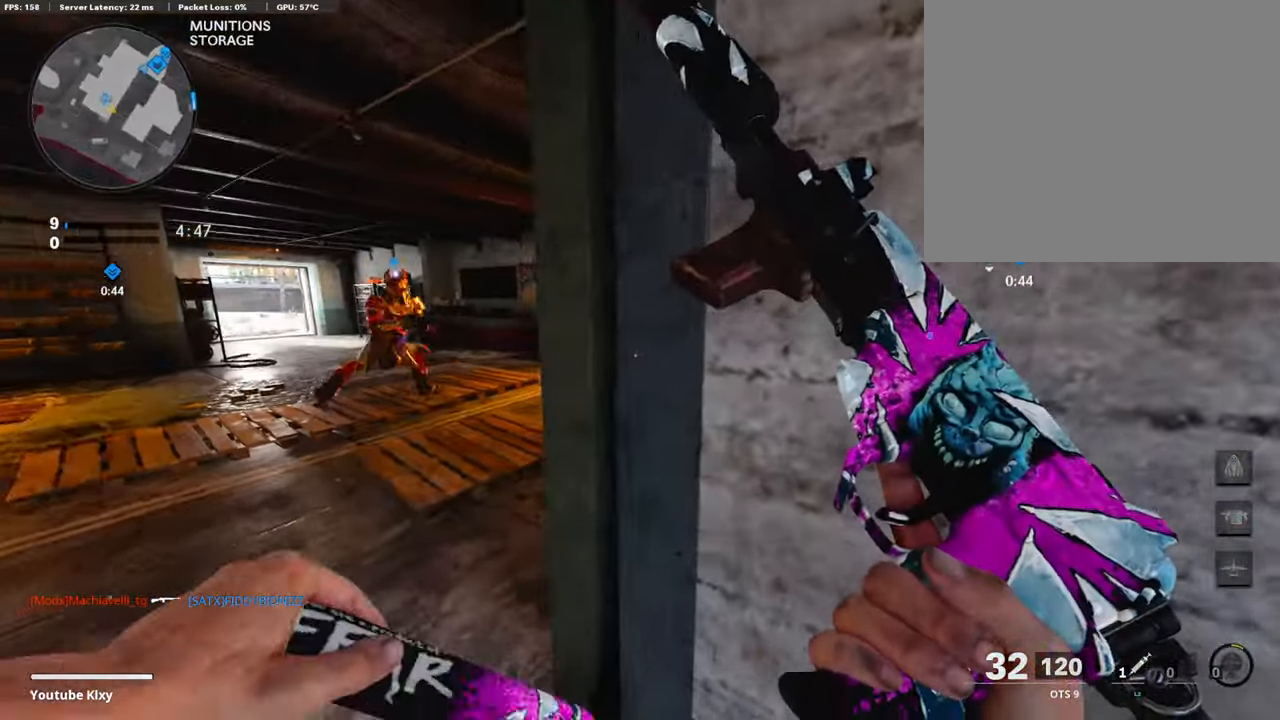
{"buttons": ["L3"], "left_stick": "up-right", "right_stick": "right", "events": [[67, "left_stick", "right"], [101, "right_stick", "center"], [201, "left_stick", "left"], [252, "right_stick", "right"], [336, "left_stick", "right"], [420, "left_stick", "up-right"], [470, "L3", "down"]]}
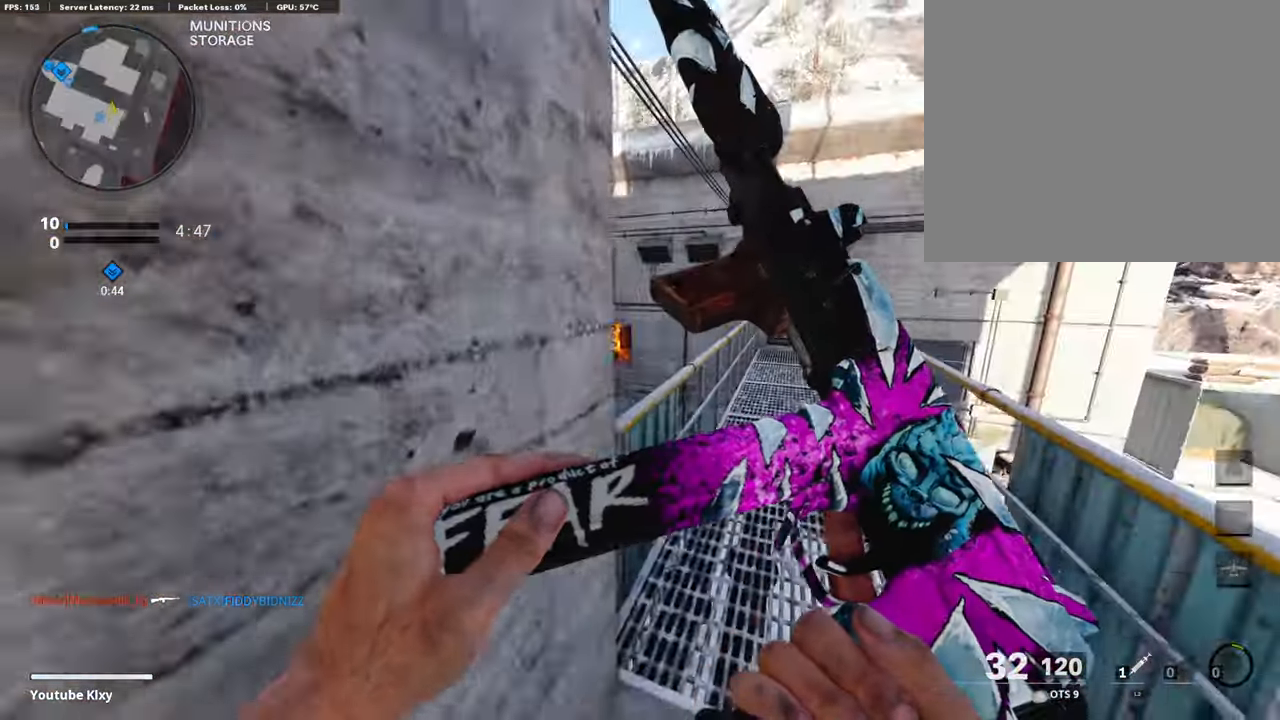
{"buttons": ["CROSS"], "left_stick": "up", "right_stick": "center", "events": [[34, "right_stick", "center"], [168, "L3", "up"], [168, "left_stick", "up"], [168, "right_stick", "down"], [336, "right_stick", "left"], [404, "right_stick", "center"], [421, "CROSS", "down"]]}
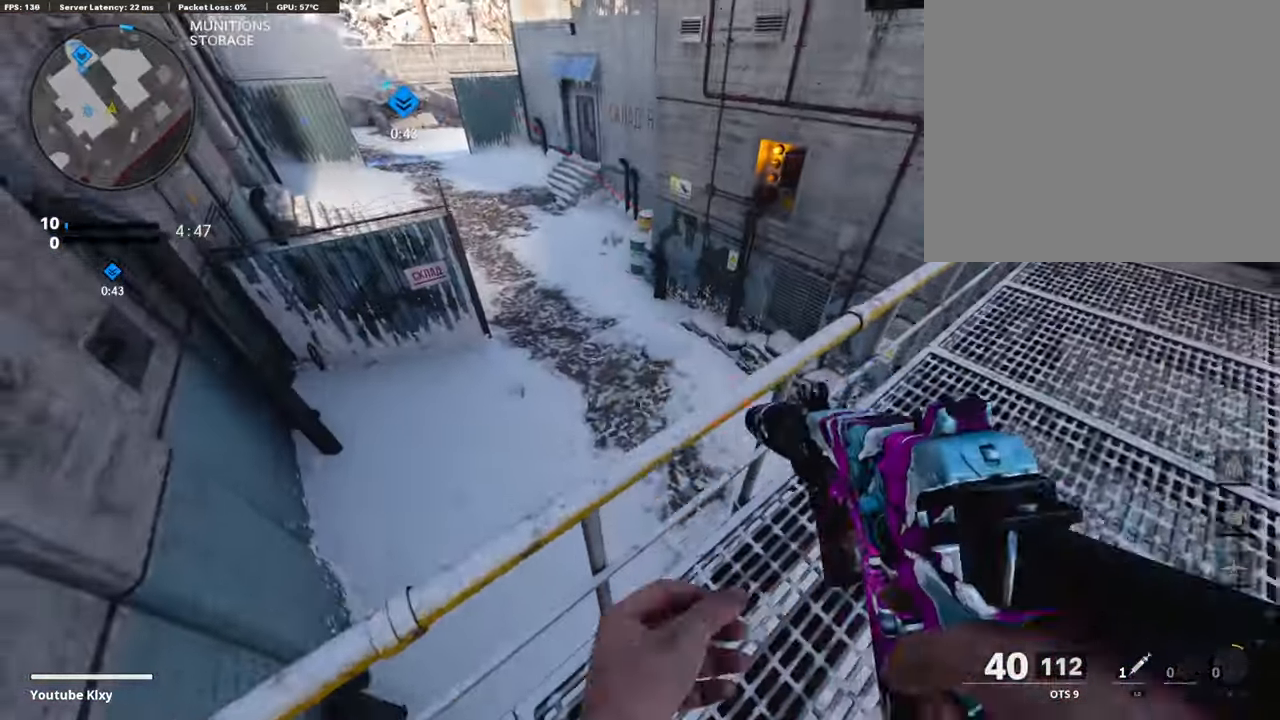
{"buttons": [], "left_stick": "down-left", "right_stick": "center", "events": [[16, "CROSS", "up"], [33, "right_stick", "left"], [100, "left_stick", "up-left"], [134, "right_stick", "down-right"], [218, "right_stick", "right"], [302, "left_stick", "down-left"], [487, "right_stick", "center"]]}
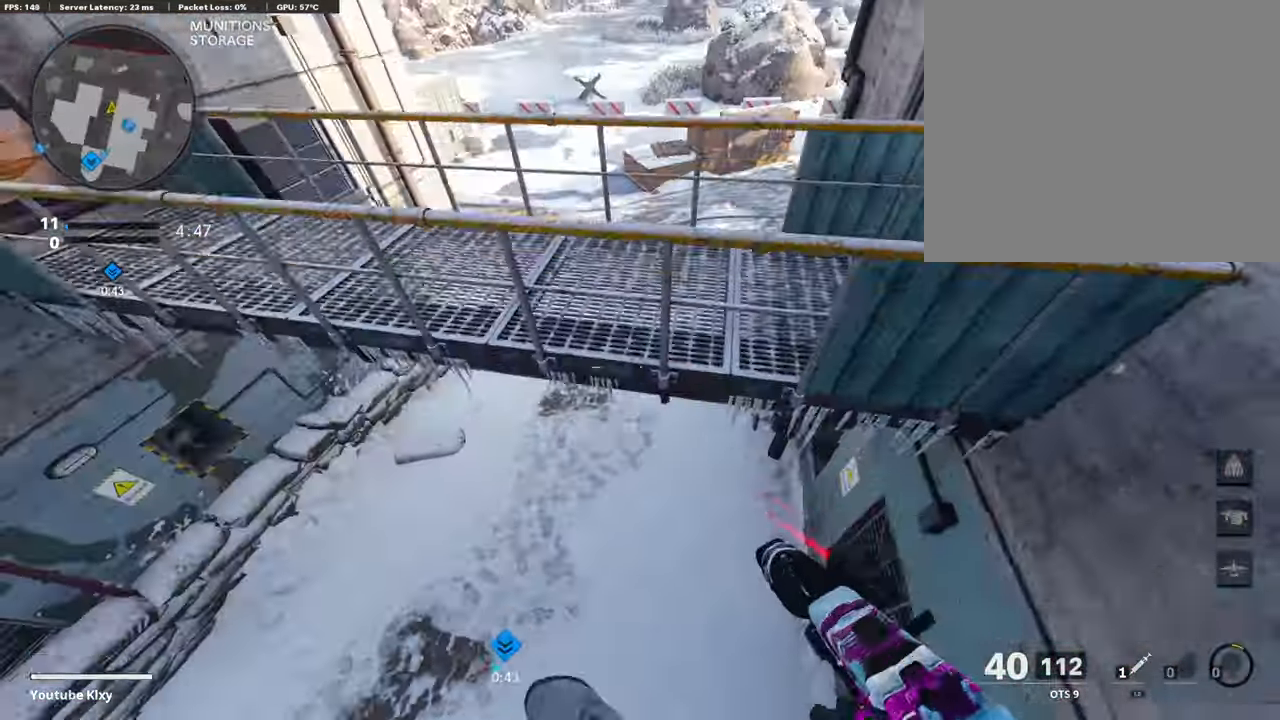
{"buttons": ["L3"], "left_stick": "up", "right_stick": "center", "events": [[51, "right_stick", "up"], [135, "left_stick", "up-left"], [185, "left_stick", "up"], [370, "L3", "down"], [420, "right_stick", "center"]]}
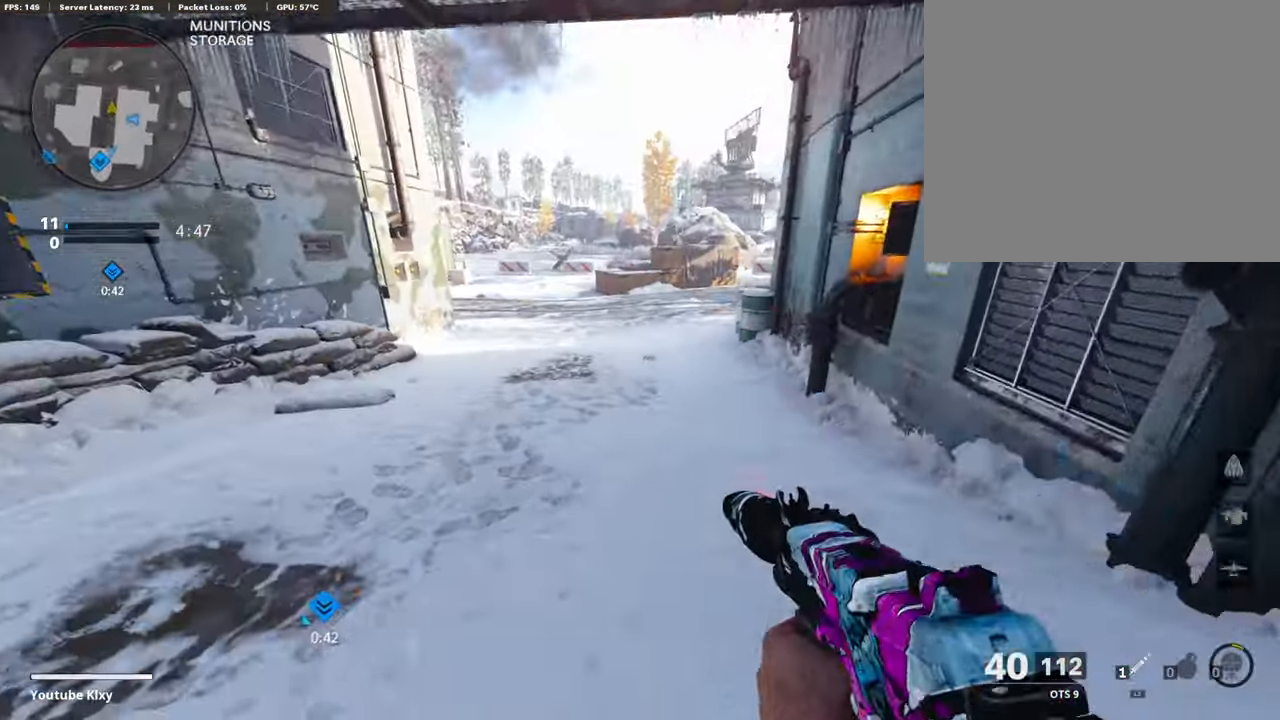
{"buttons": [], "left_stick": "up", "right_stick": "center", "events": [[117, "L3", "up"], [185, "right_stick", "up-left"], [319, "right_stick", "center"]]}
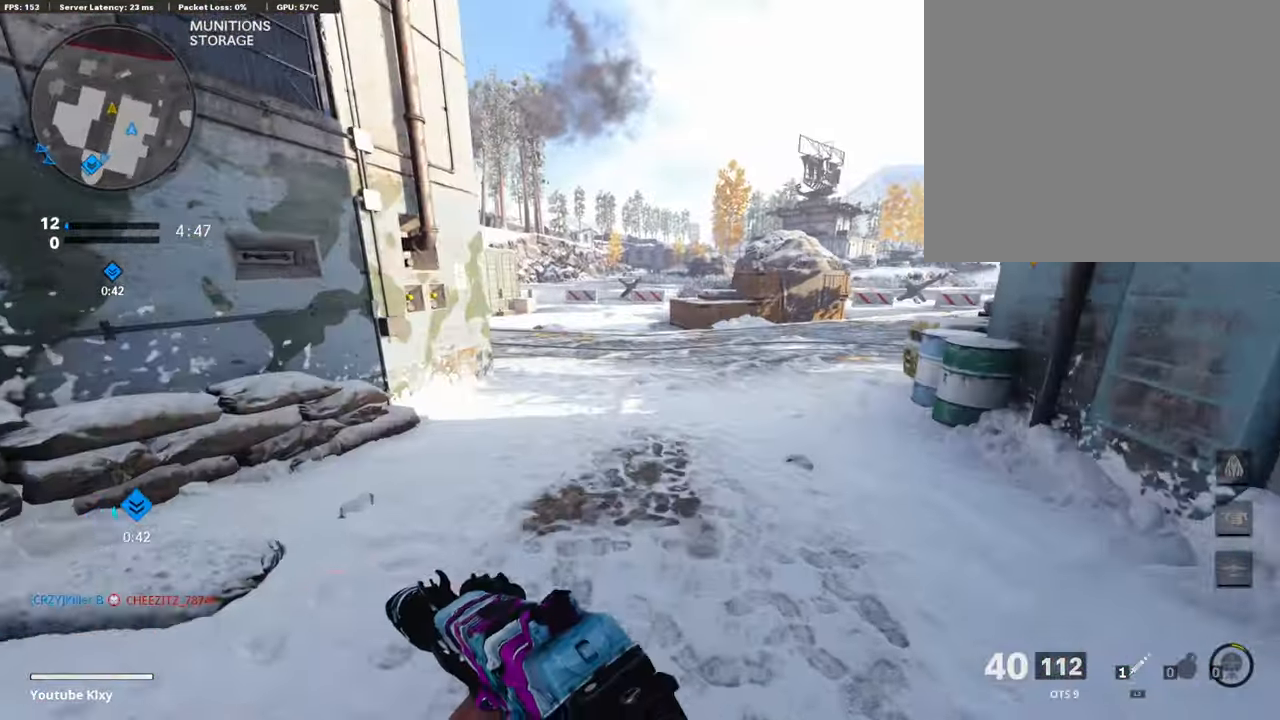
{"buttons": [], "left_stick": "down-left", "right_stick": "center", "events": [[152, "right_stick", "right"], [269, "CROSS", "down"], [337, "left_stick", "left"], [353, "CROSS", "up"], [370, "right_stick", "center"], [437, "left_stick", "down-left"]]}
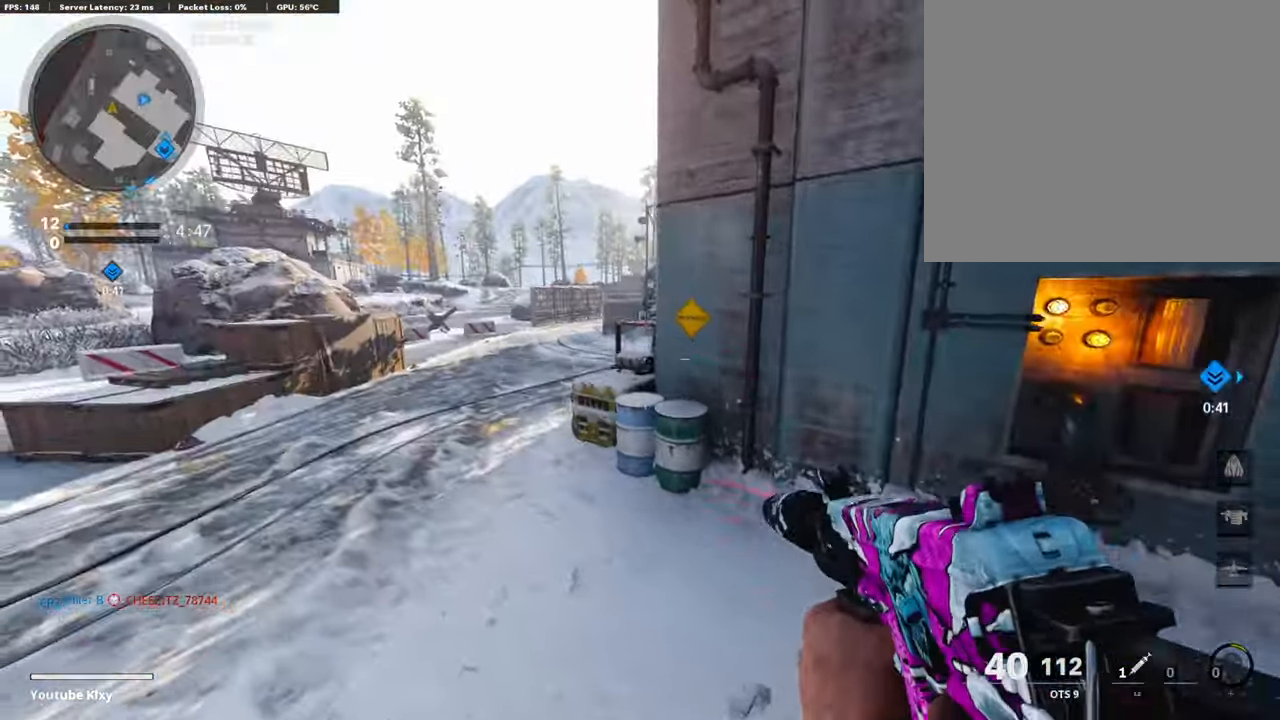
{"buttons": [], "left_stick": "down-left", "right_stick": "right", "events": [[50, "right_stick", "up-right"], [151, "R3", "down"], [437, "R3", "up"], [437, "right_stick", "right"]]}
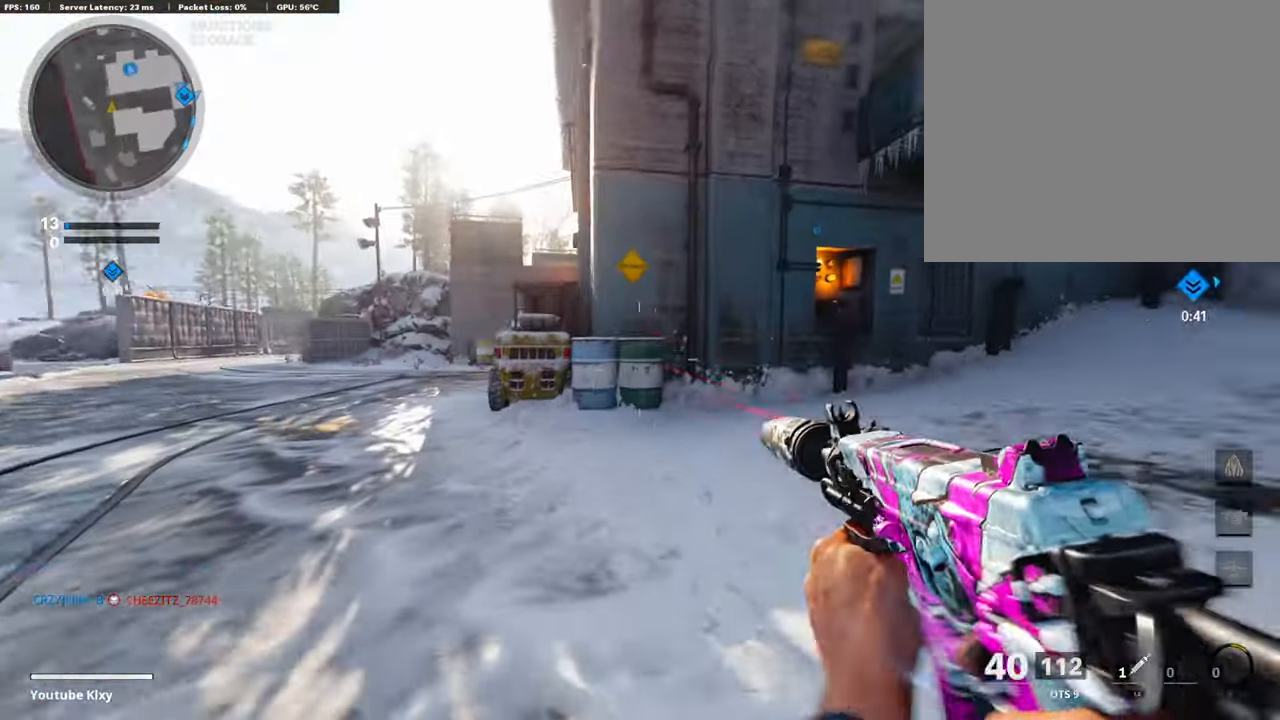
{"buttons": [], "left_stick": "right", "right_stick": "center", "events": [[68, "left_stick", "down-right"], [168, "left_stick", "right"], [219, "CROSS", "down"], [303, "CROSS", "up"], [320, "right_stick", "center"]]}
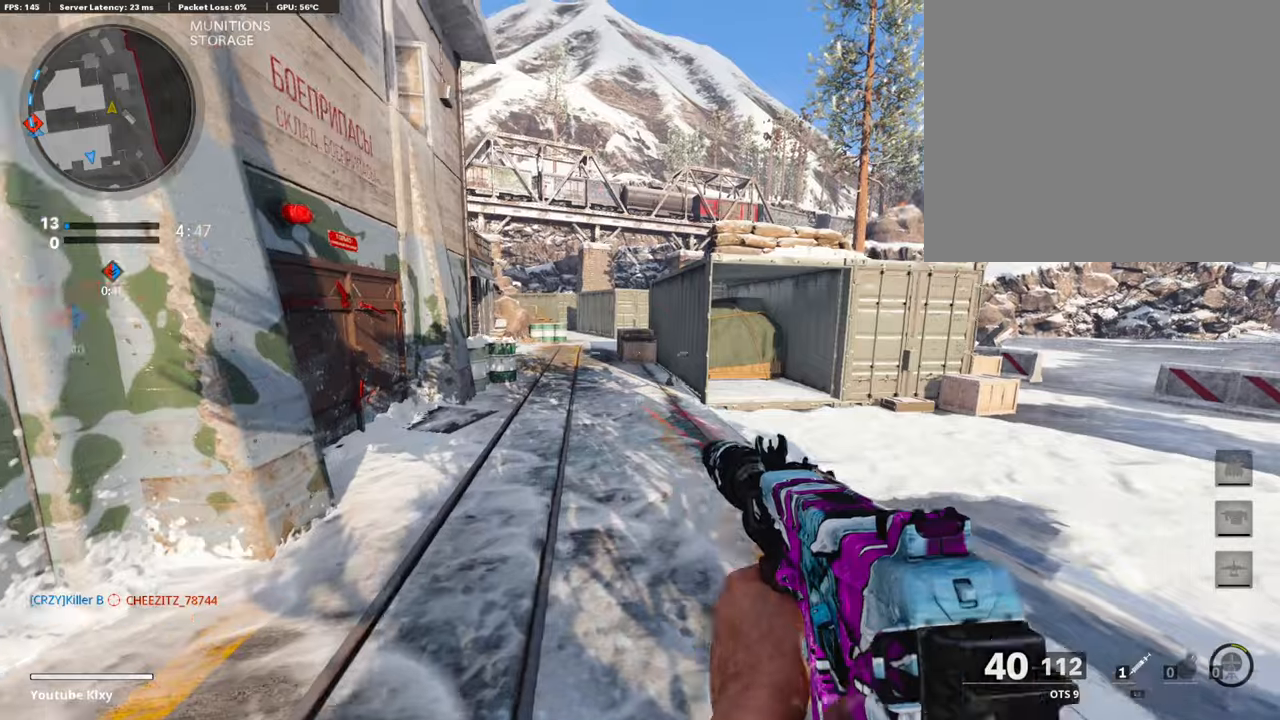
{"buttons": ["L3"], "left_stick": "up-left", "right_stick": "center", "events": [[168, "left_stick", "left"], [185, "right_stick", "left"], [387, "left_stick", "up-left"], [420, "L3", "down"], [471, "right_stick", "center"]]}
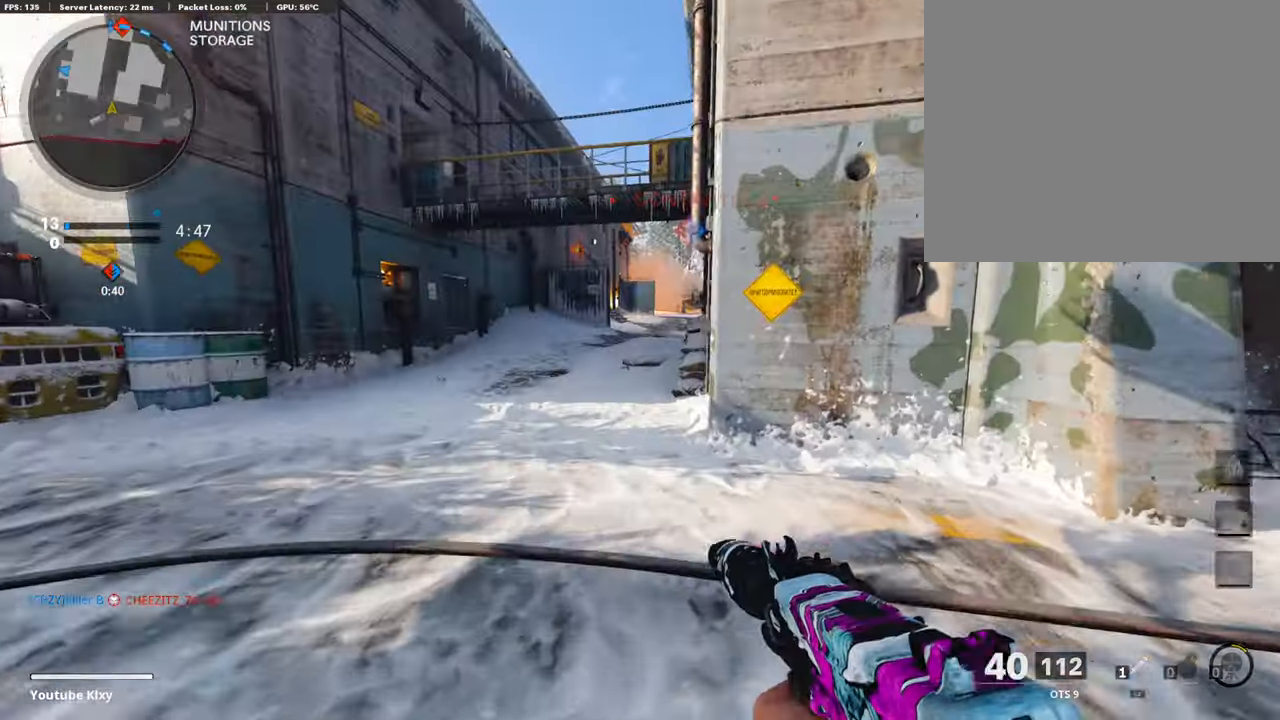
{"buttons": [], "left_stick": "up", "right_stick": "center", "events": [[34, "L3", "up"], [34, "left_stick", "up"]]}
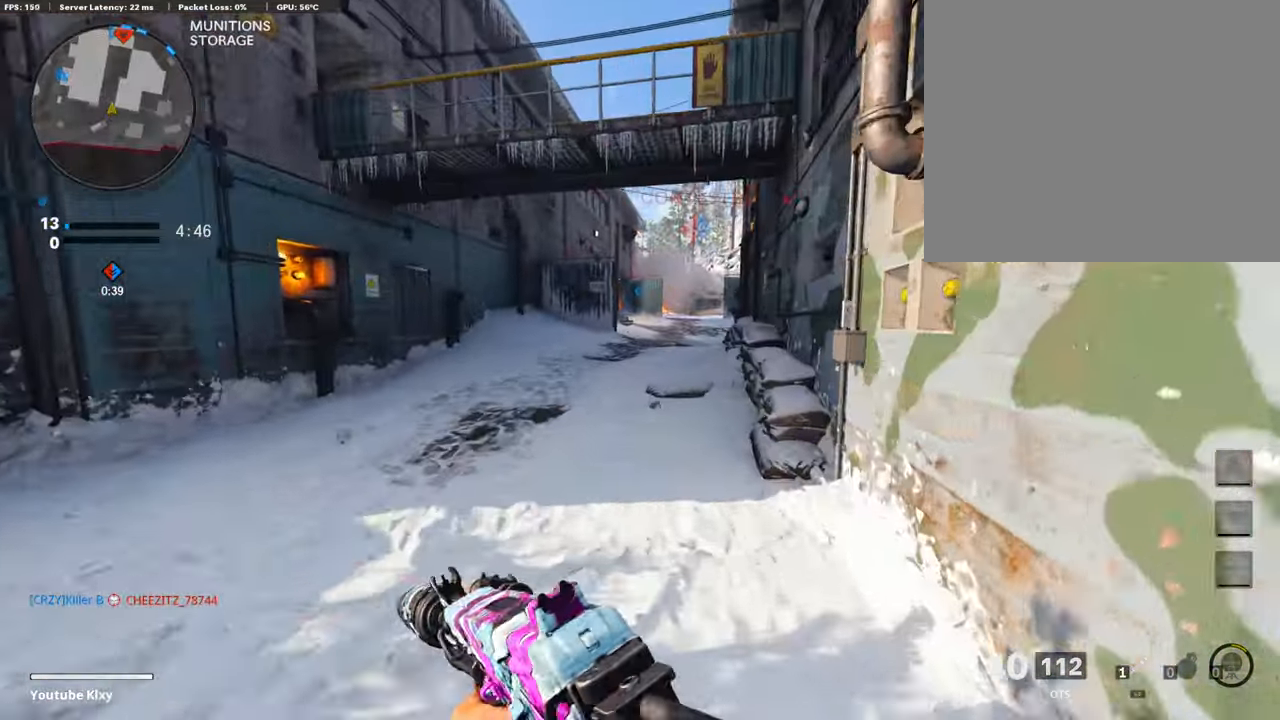
{"buttons": [], "left_stick": "center", "right_stick": "center", "events": [[168, "CROSS", "down"], [302, "CROSS", "up"], [353, "TRIANGLE", "down"], [420, "left_stick", "center"], [437, "TRIANGLE", "up"]]}
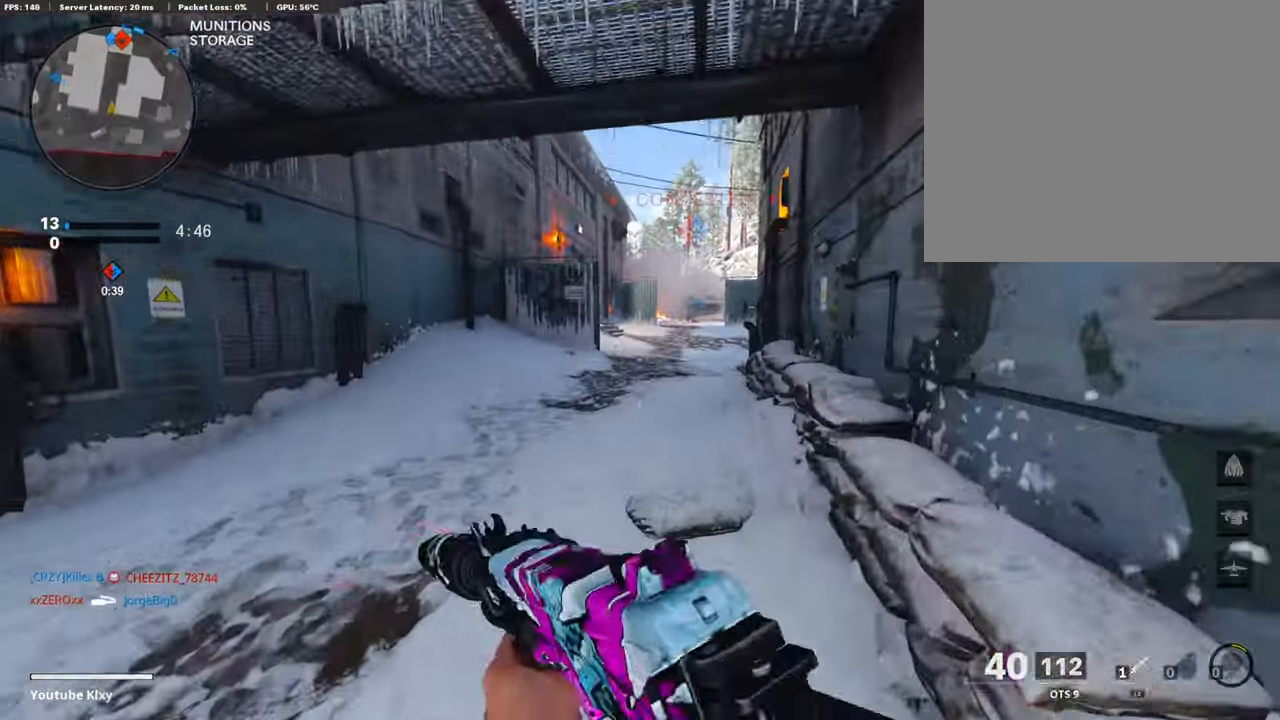
{"buttons": [], "left_stick": "up-right", "right_stick": "center", "events": [[17, "TRIANGLE", "down"], [51, "left_stick", "up-right"], [101, "TRIANGLE", "up"], [135, "L3", "down"], [185, "TRIANGLE", "down"], [253, "TRIANGLE", "up"], [320, "TRIANGLE", "down"], [337, "L3", "up"], [387, "TRIANGLE", "up"]]}
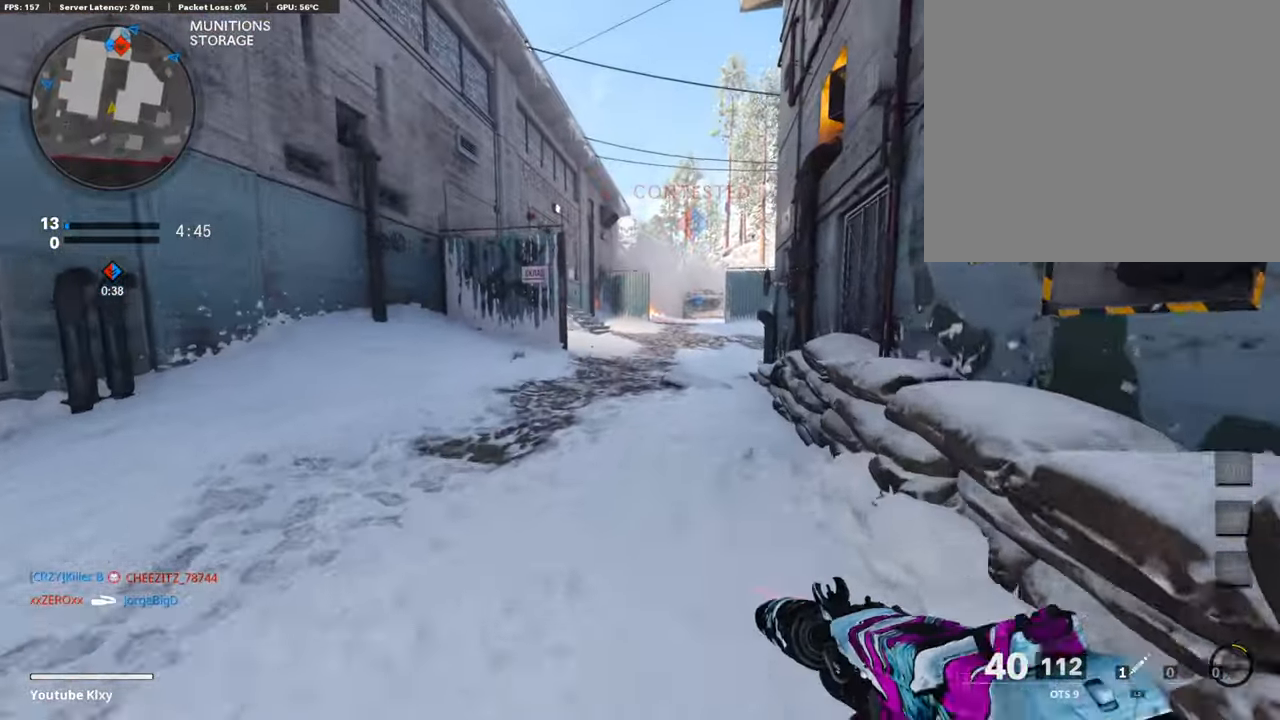
{"buttons": [], "left_stick": "up-right", "right_stick": "center", "events": [[17, "TRIANGLE", "down"], [118, "TRIANGLE", "up"], [185, "TRIANGLE", "down"], [252, "TRIANGLE", "up"]]}
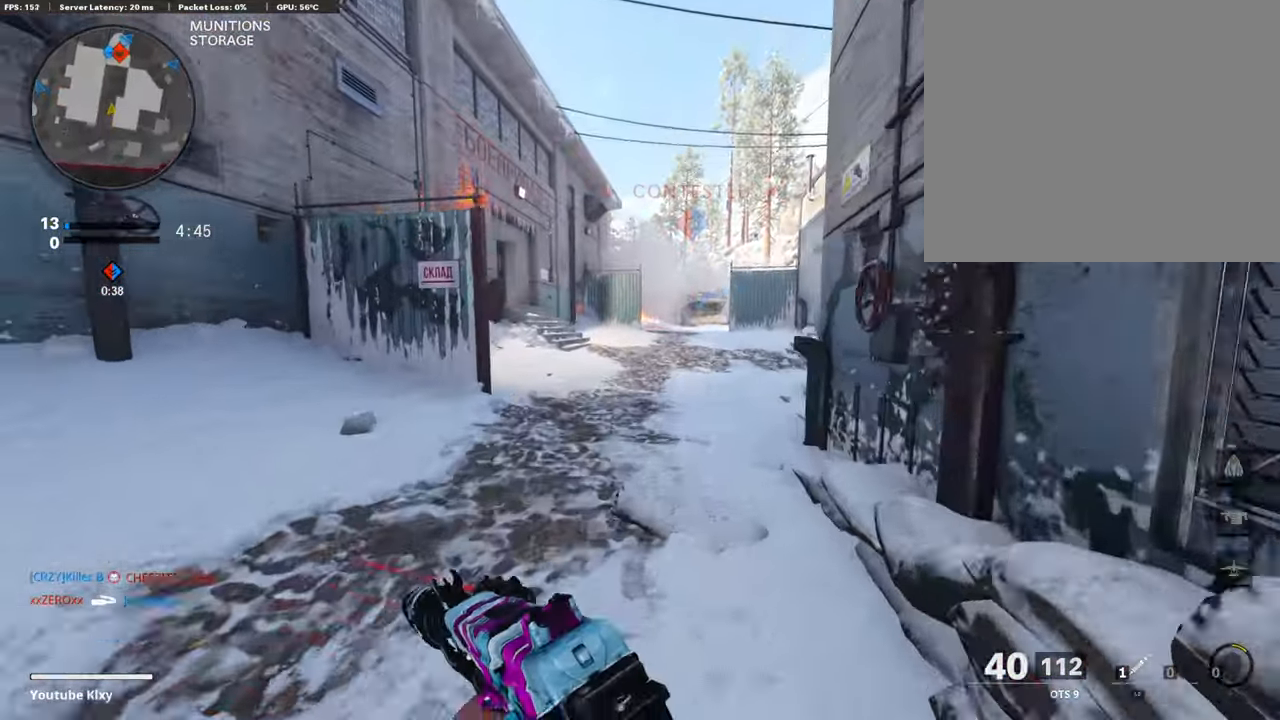
{"buttons": [], "left_stick": "up-right", "right_stick": "center", "events": [[51, "right_stick", "left"], [185, "right_stick", "center"]]}
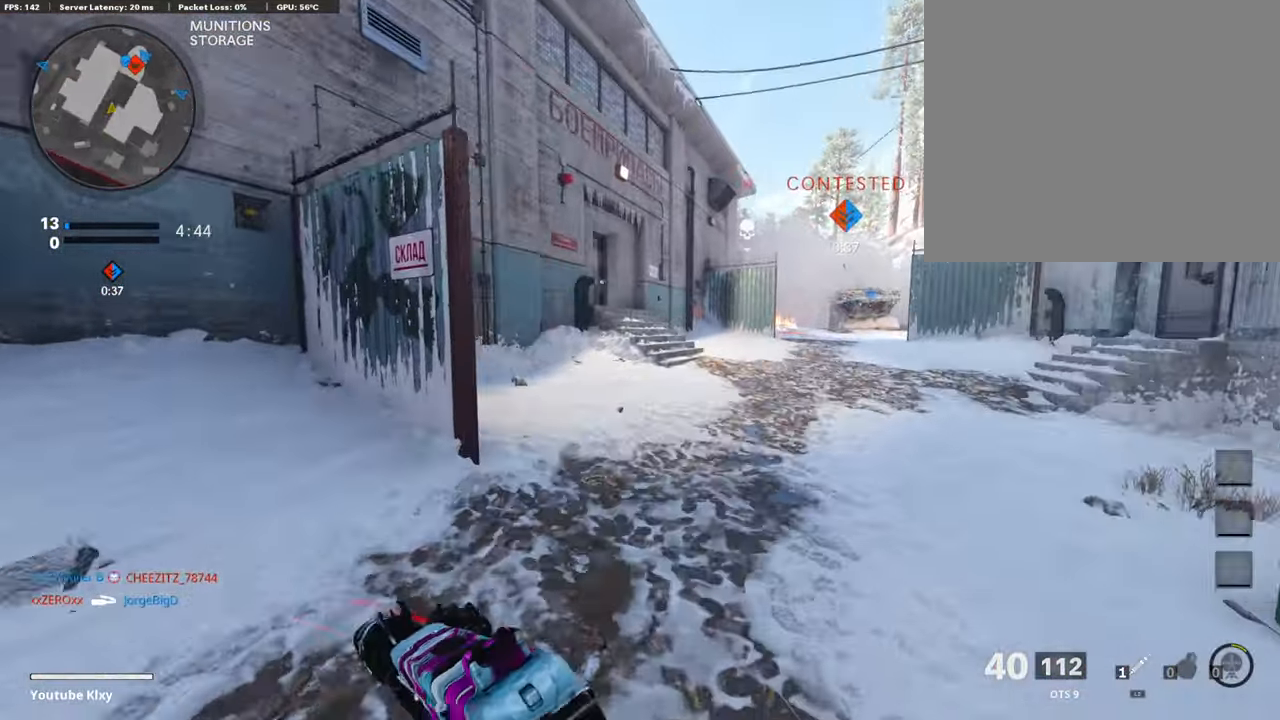
{"buttons": [], "left_stick": "up-right", "right_stick": "left", "events": [[471, "right_stick", "left"]]}
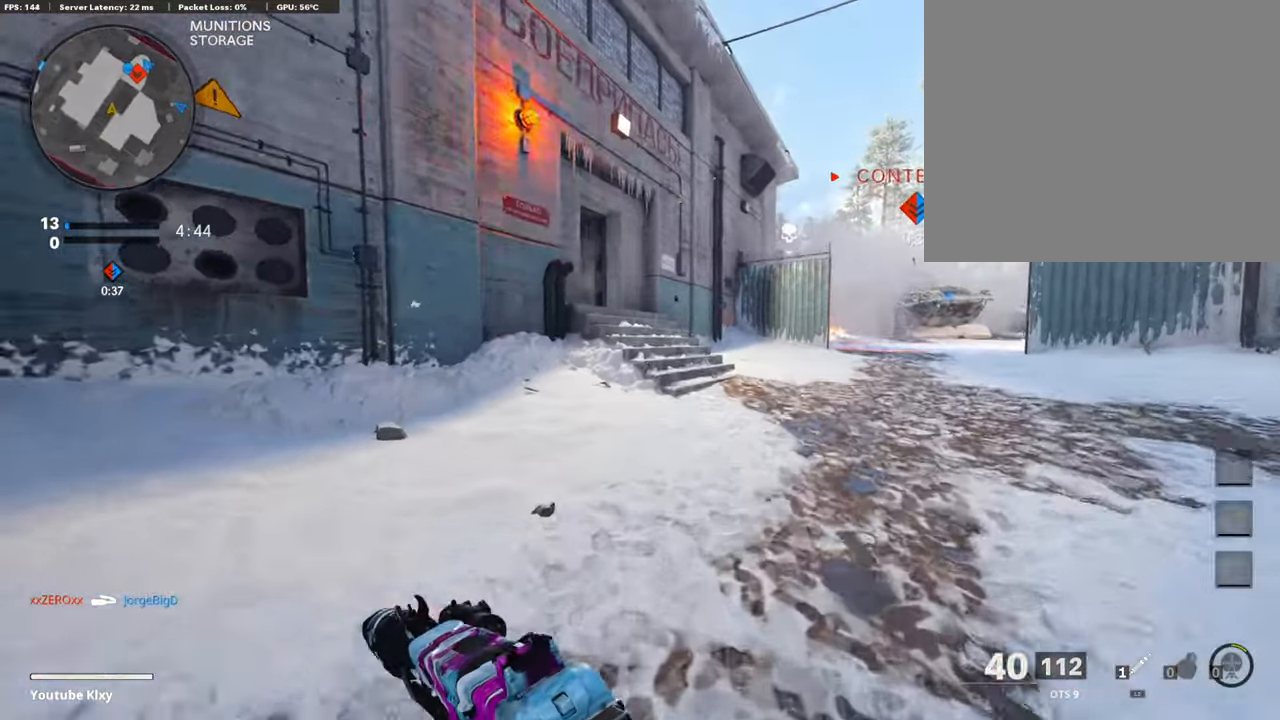
{"buttons": [], "left_stick": "down", "right_stick": "center", "events": [[219, "left_stick", "down"], [303, "right_stick", "center"]]}
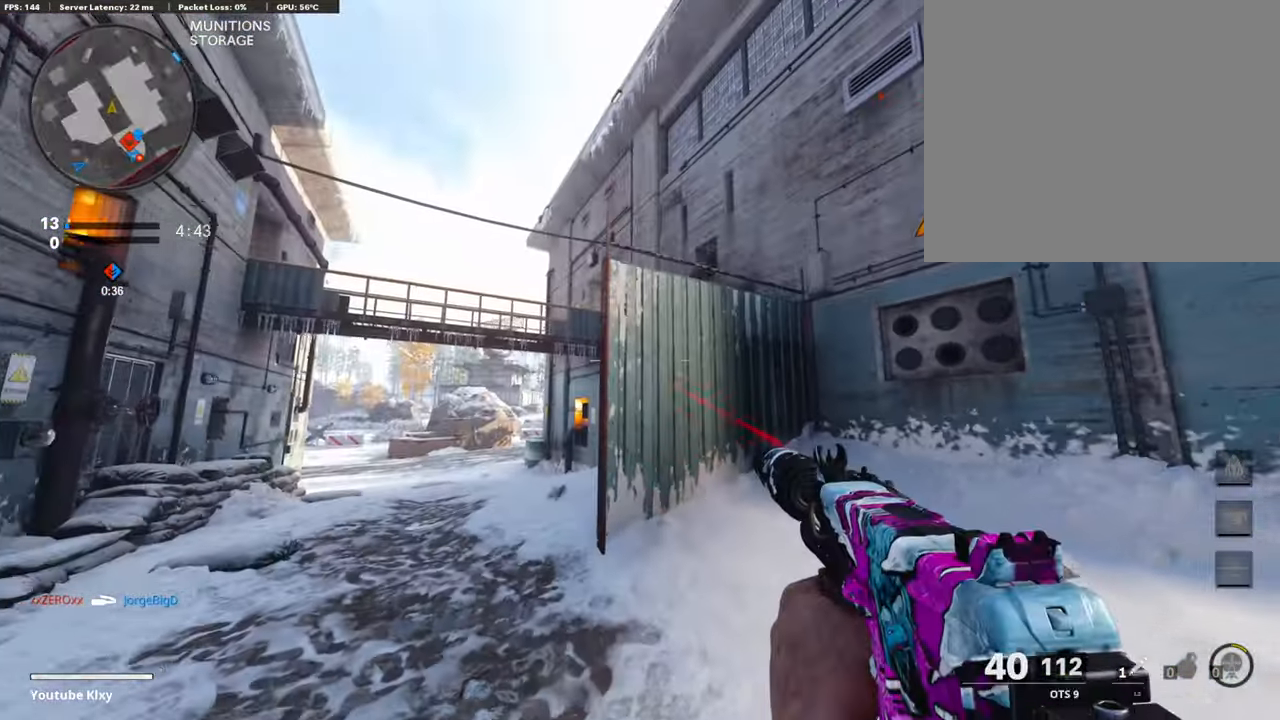
{"buttons": [], "left_stick": "up", "right_stick": "center", "events": [[67, "right_stick", "right"], [168, "left_stick", "right"], [235, "left_stick", "up-right"], [319, "L3", "down"], [370, "left_stick", "up"], [404, "right_stick", "center"], [437, "L3", "up"]]}